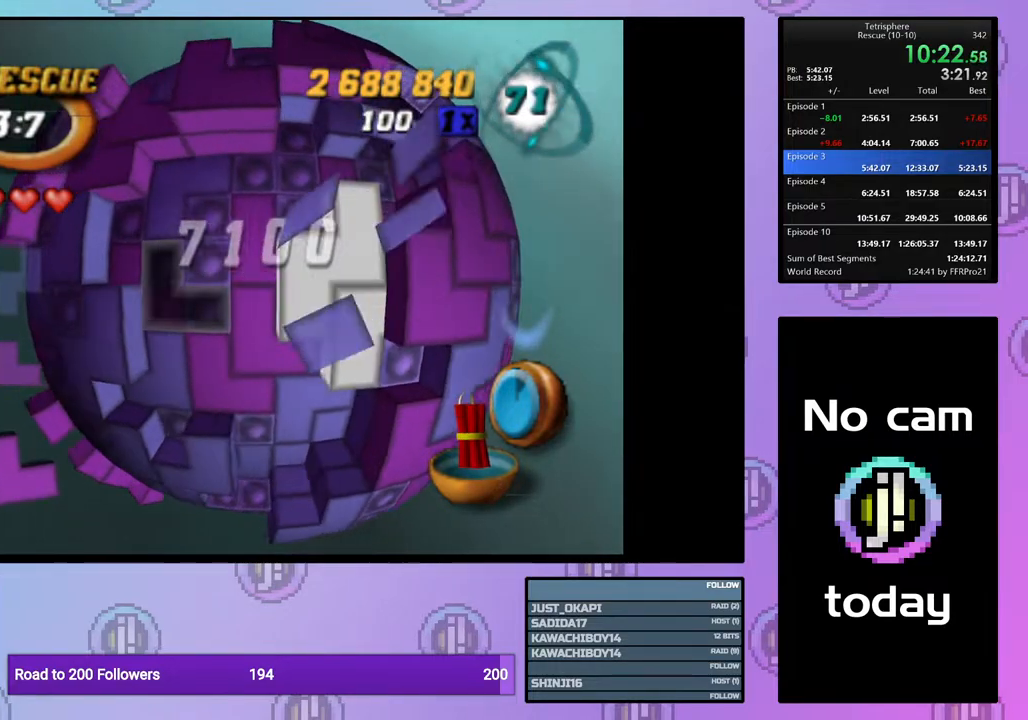
Gameplay with a controller (PlayStation layout); each line is a JSON object with the inputs held at the frame after it. "events" lists button and stick changes between this image and that frame as [ms after this image, input, new state], when the widget could be followed in between. Not read: left_stick.
{"buttons": ["CROSS"], "right_stick": "center", "events": [[67, "DPAD_RIGHT", "down"], [117, "DPAD_RIGHT", "up"], [233, "DPAD_DOWN", "down"], [300, "DPAD_DOWN", "up"], [350, "DPAD_DOWN", "down"], [433, "DPAD_DOWN", "up"], [500, "CROSS", "down"]]}
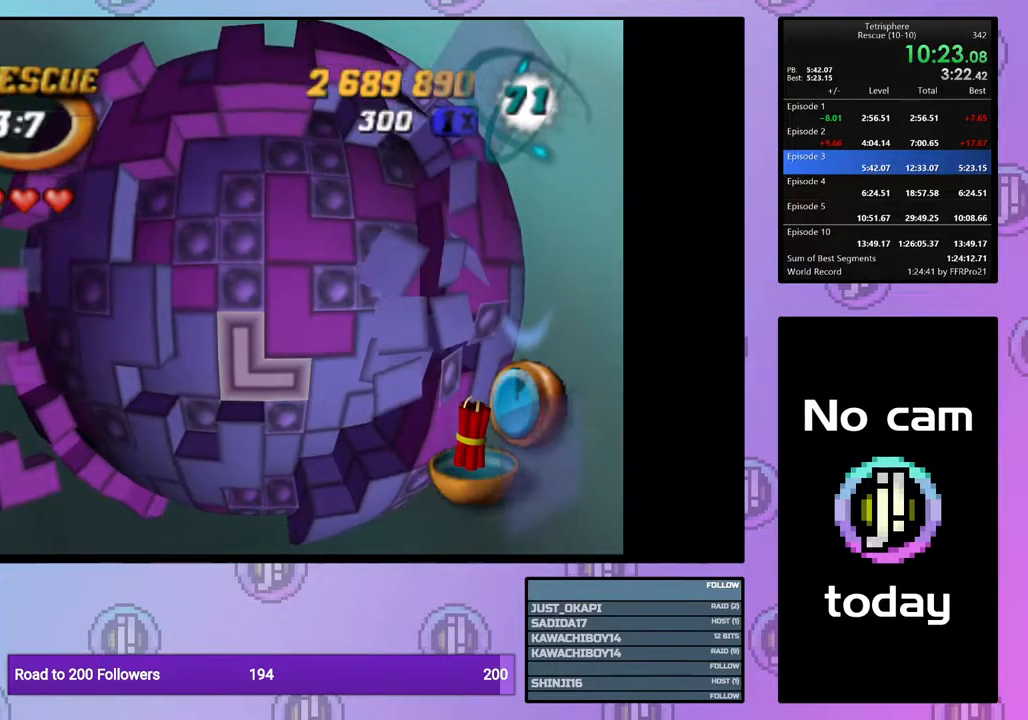
{"buttons": [], "right_stick": "center", "events": [[133, "CROSS", "up"], [217, "DPAD_LEFT", "down"], [283, "DPAD_LEFT", "up"], [350, "DPAD_LEFT", "down"], [450, "DPAD_LEFT", "up"]]}
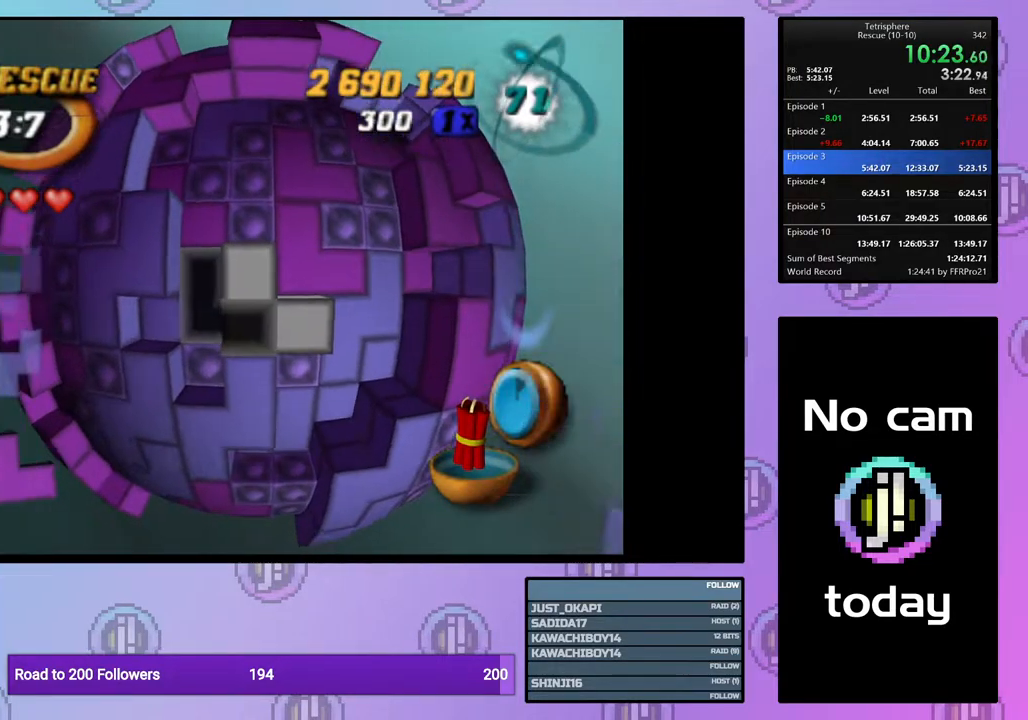
{"buttons": [], "right_stick": "center", "events": [[67, "DPAD_UP", "down"], [133, "DPAD_UP", "up"], [200, "DPAD_UP", "down"], [283, "DPAD_UP", "up"], [367, "DPAD_RIGHT", "down"], [450, "DPAD_RIGHT", "up"]]}
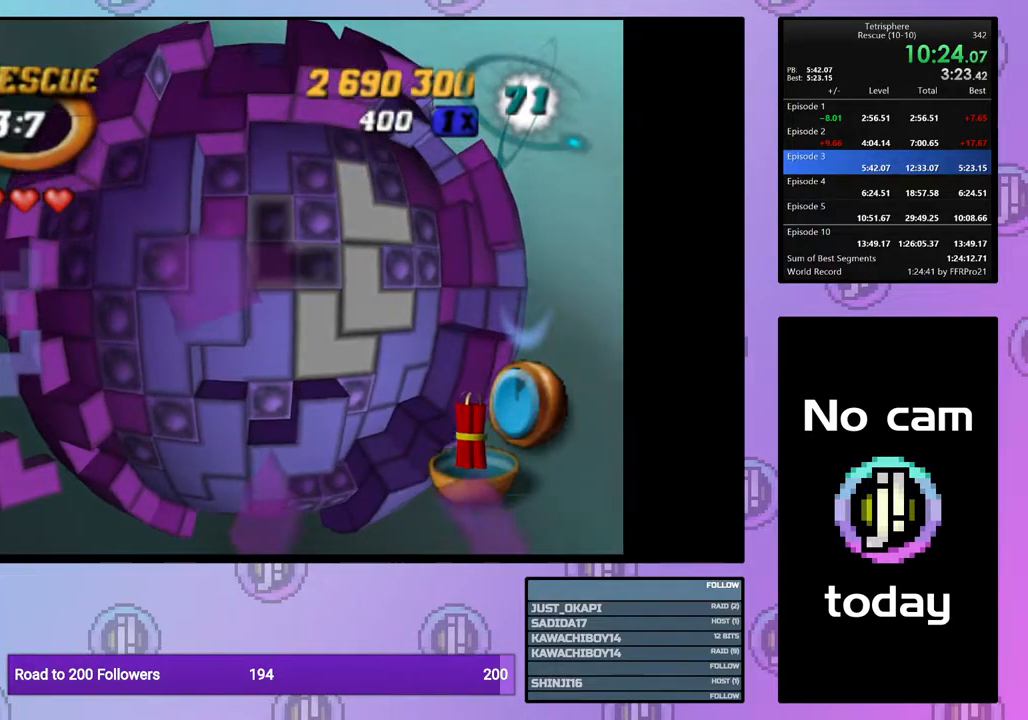
{"buttons": ["SQUARE", "DPAD_RIGHT"], "right_stick": "center", "events": [[50, "DPAD_LEFT", "down"], [133, "DPAD_LEFT", "up"], [183, "SQUARE", "down"], [300, "DPAD_RIGHT", "down"], [383, "DPAD_RIGHT", "up"], [450, "DPAD_RIGHT", "down"]]}
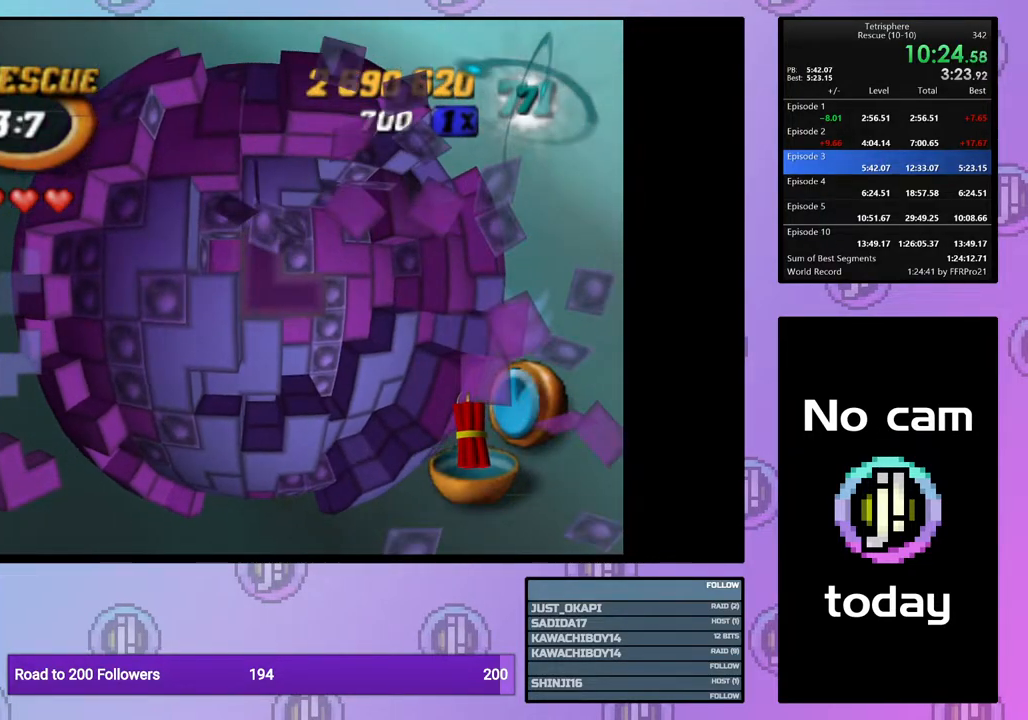
{"buttons": ["SQUARE"], "right_stick": "center", "events": [[50, "DPAD_RIGHT", "up"], [117, "DPAD_RIGHT", "down"], [217, "DPAD_RIGHT", "up"], [333, "DPAD_UP", "down"], [433, "DPAD_UP", "up"]]}
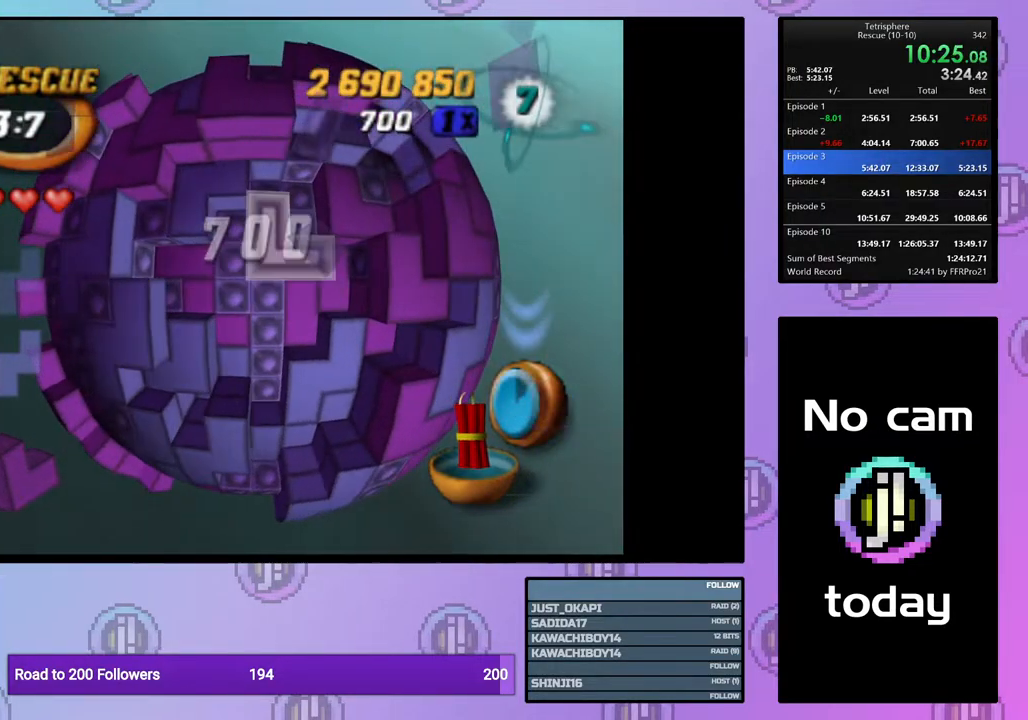
{"buttons": [], "right_stick": "center", "events": [[33, "SQUARE", "up"], [117, "CROSS", "down"], [217, "CROSS", "up"], [233, "DPAD_LEFT", "down"], [317, "DPAD_LEFT", "up"], [400, "DPAD_LEFT", "down"], [450, "DPAD_LEFT", "up"]]}
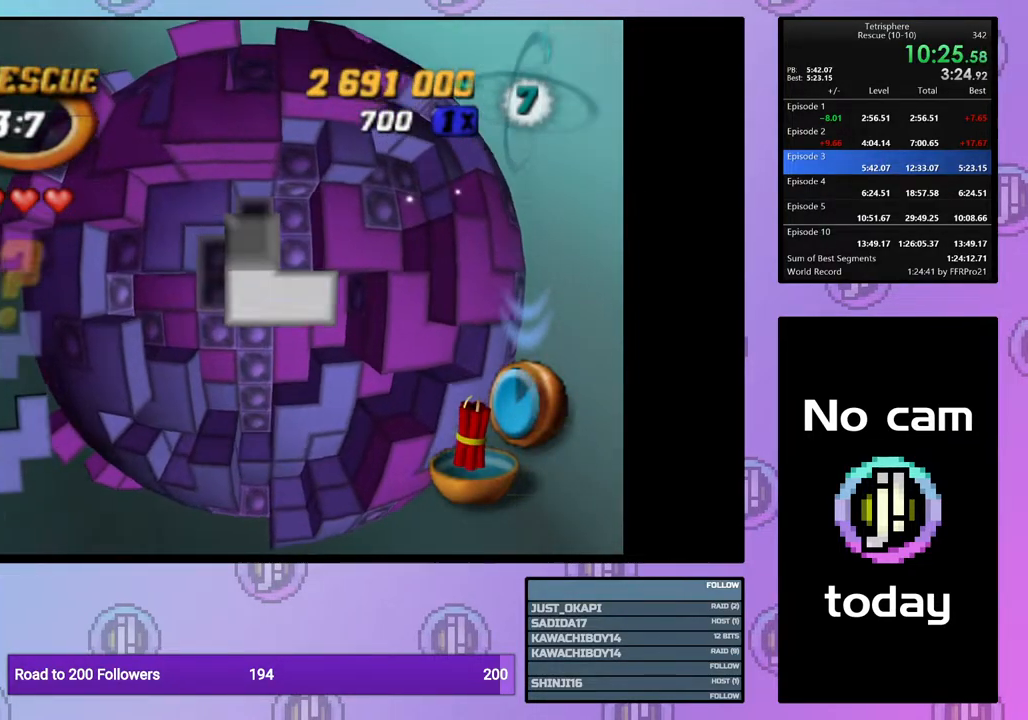
{"buttons": [], "right_stick": "center", "events": [[50, "DPAD_UP", "down"], [133, "DPAD_UP", "up"], [433, "DPAD_UP", "down"], [500, "DPAD_UP", "up"]]}
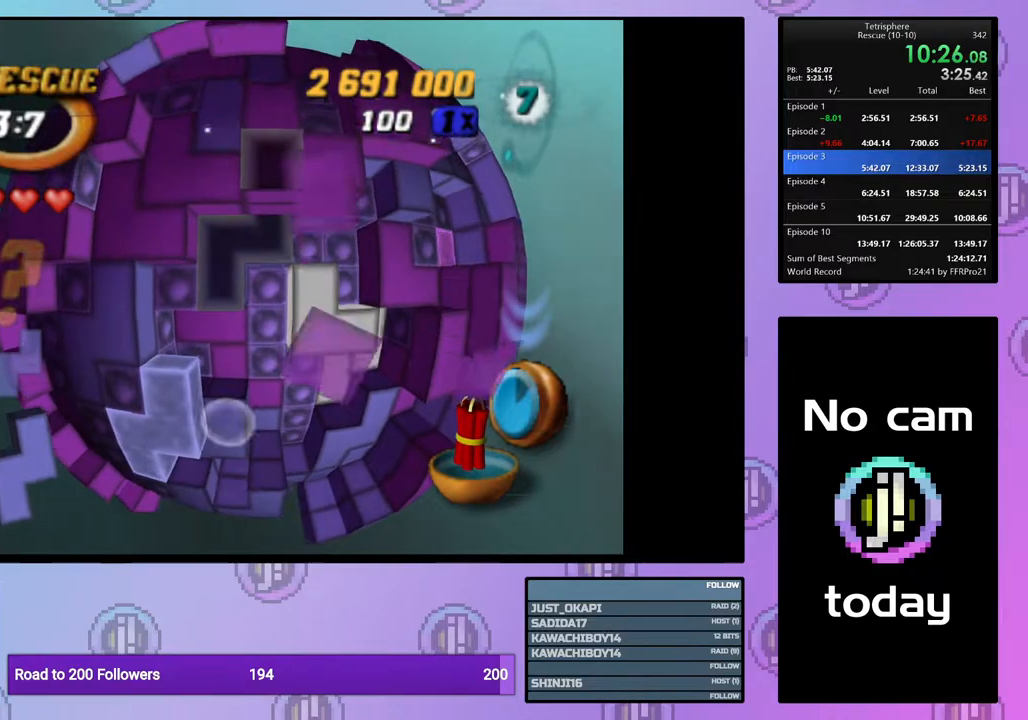
{"buttons": ["DPAD_DOWN"], "right_stick": "center", "events": [[83, "DPAD_UP", "down"], [133, "DPAD_UP", "up"], [333, "DPAD_DOWN", "down"], [417, "DPAD_DOWN", "up"], [483, "DPAD_DOWN", "down"]]}
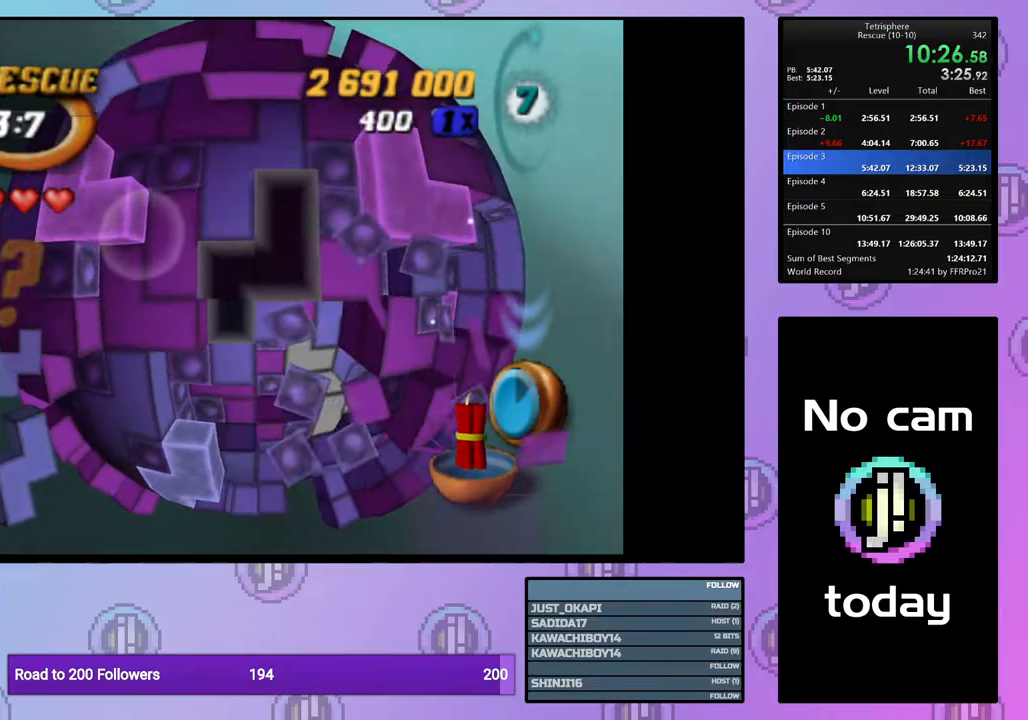
{"buttons": ["SQUARE", "DPAD_LEFT"], "right_stick": "center", "events": [[50, "DPAD_DOWN", "up"], [117, "SQUARE", "down"], [233, "DPAD_DOWN", "down"], [317, "DPAD_DOWN", "up"], [400, "DPAD_LEFT", "down"]]}
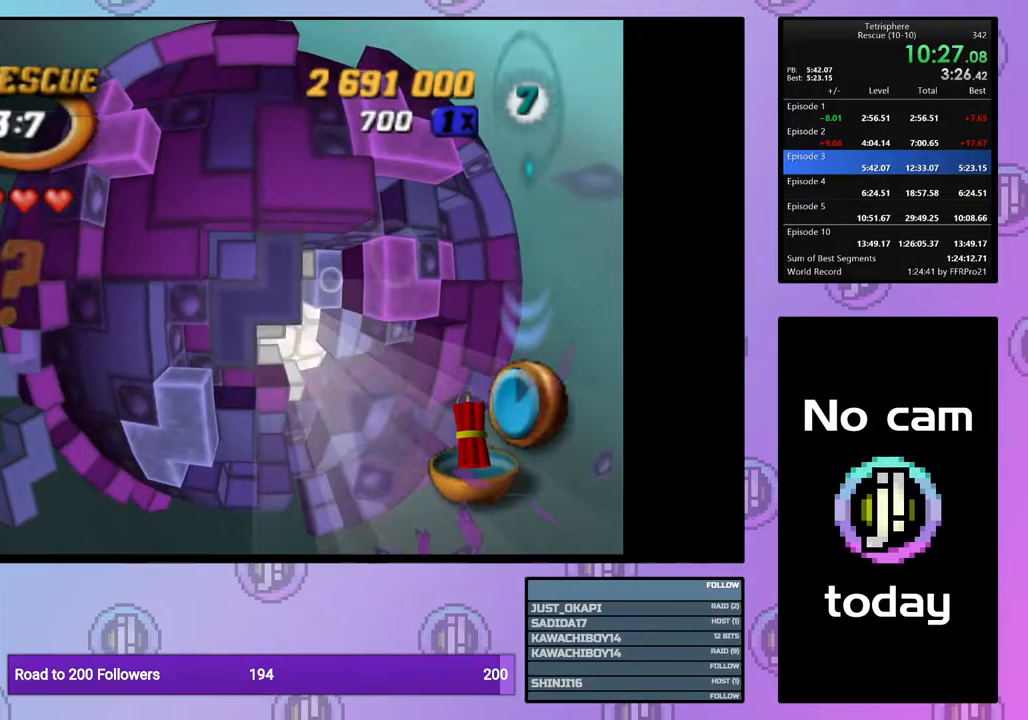
{"buttons": ["CROSS"], "right_stick": "center", "events": [[17, "DPAD_LEFT", "up"], [350, "SQUARE", "up"], [450, "CROSS", "down"]]}
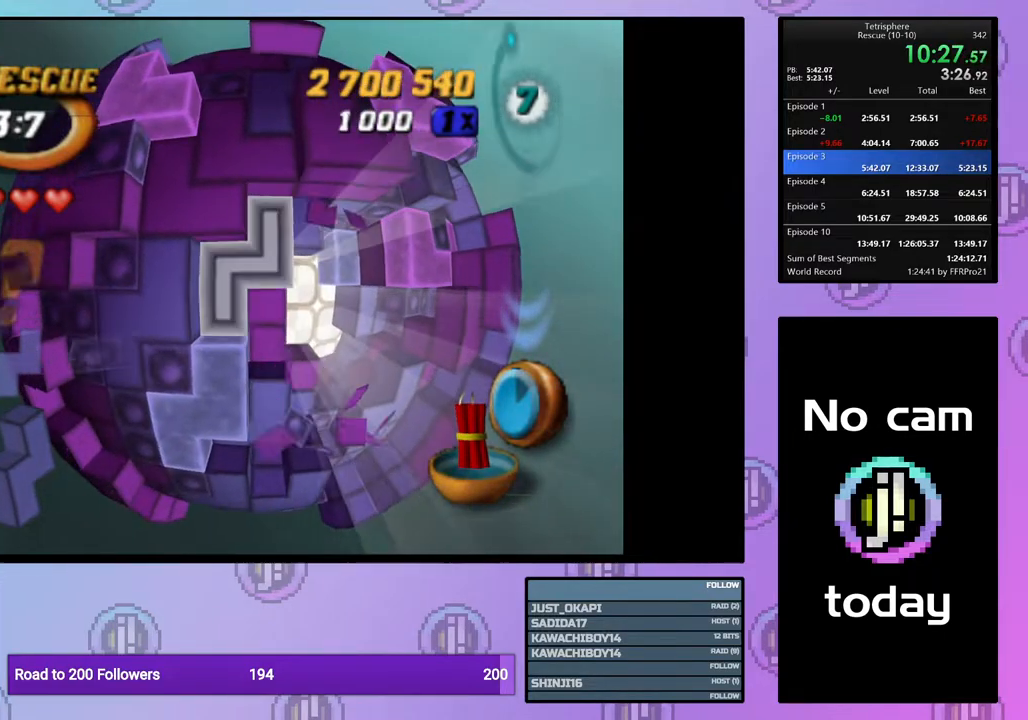
{"buttons": [], "right_stick": "center", "events": [[50, "CROSS", "up"], [50, "DPAD_DOWN", "down"], [117, "DPAD_DOWN", "up"], [200, "DPAD_DOWN", "down"], [267, "DPAD_DOWN", "up"], [350, "DPAD_DOWN", "down"], [433, "DPAD_DOWN", "up"]]}
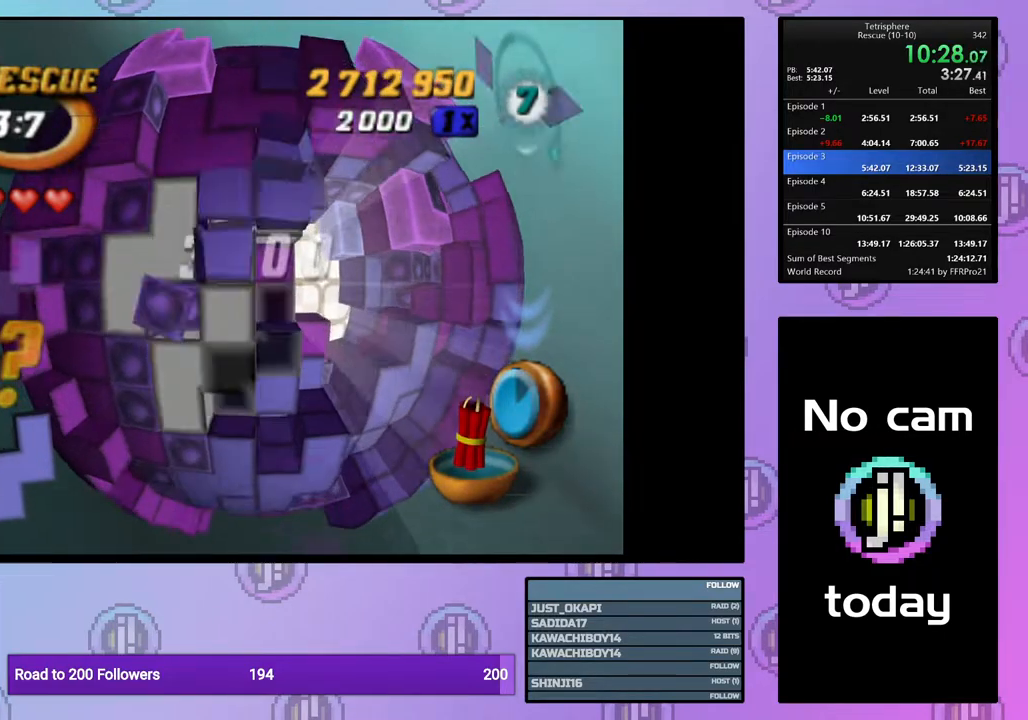
{"buttons": [], "right_stick": "center", "events": [[17, "DPAD_DOWN", "down"], [83, "DPAD_DOWN", "up"], [367, "DPAD_DOWN", "down"], [417, "DPAD_DOWN", "up"]]}
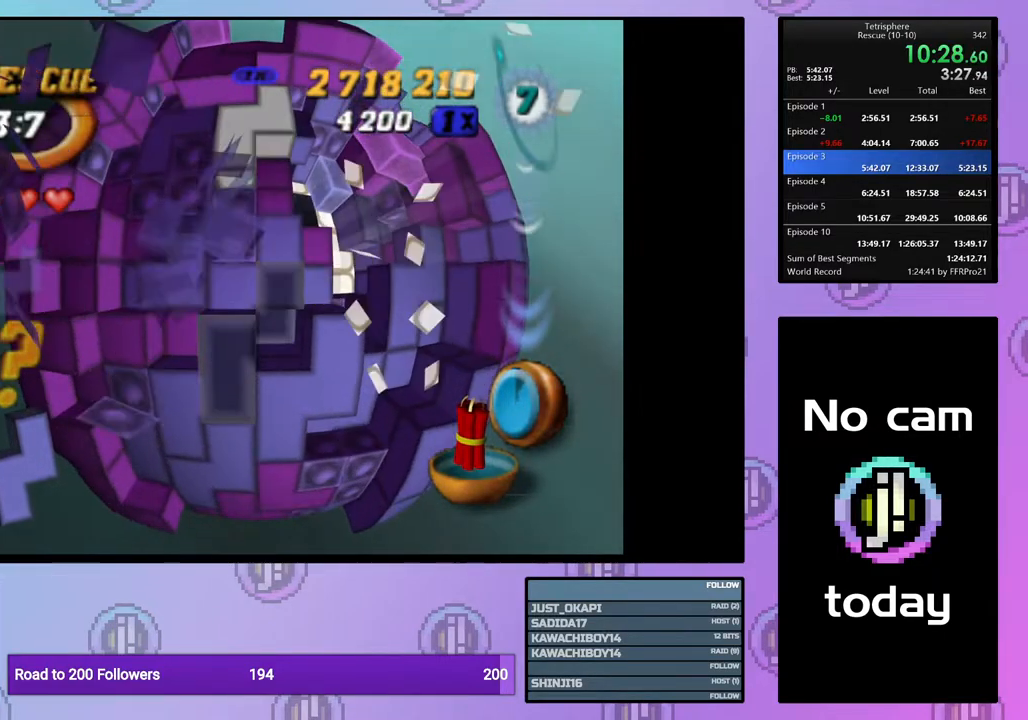
{"buttons": ["SQUARE"], "right_stick": "center", "events": [[100, "DPAD_UP", "down"], [183, "DPAD_UP", "up"], [183, "SQUARE", "down"], [333, "DPAD_RIGHT", "down"], [433, "DPAD_RIGHT", "up"]]}
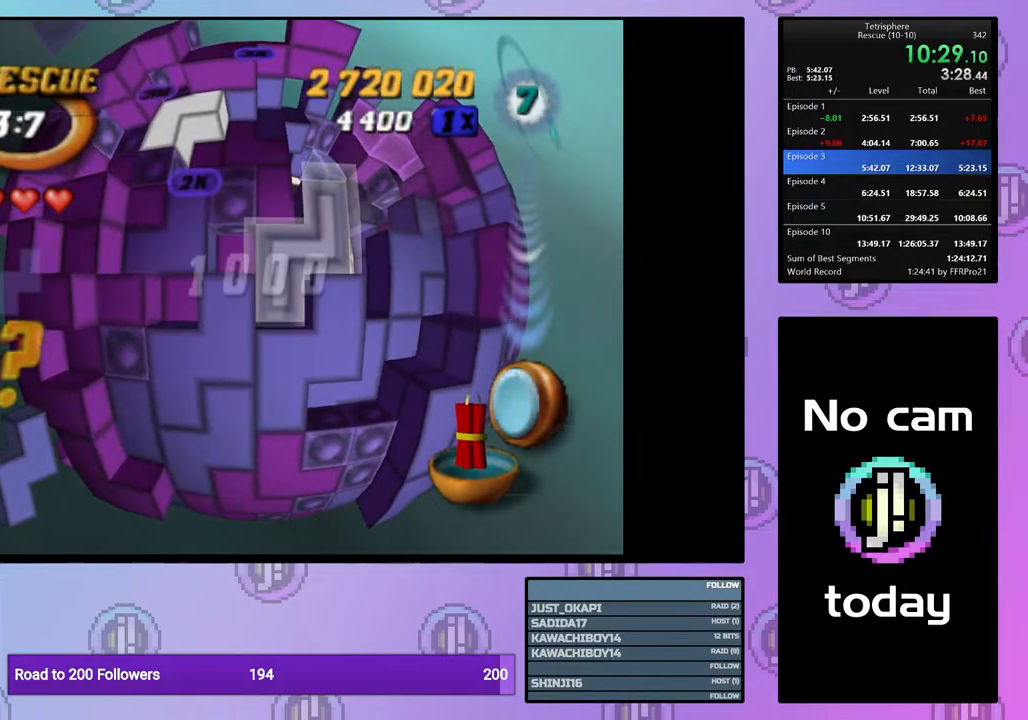
{"buttons": [], "right_stick": "center", "events": [[133, "SQUARE", "up"], [283, "CROSS", "down"], [367, "CROSS", "up"], [433, "DPAD_UP", "down"], [483, "DPAD_UP", "up"]]}
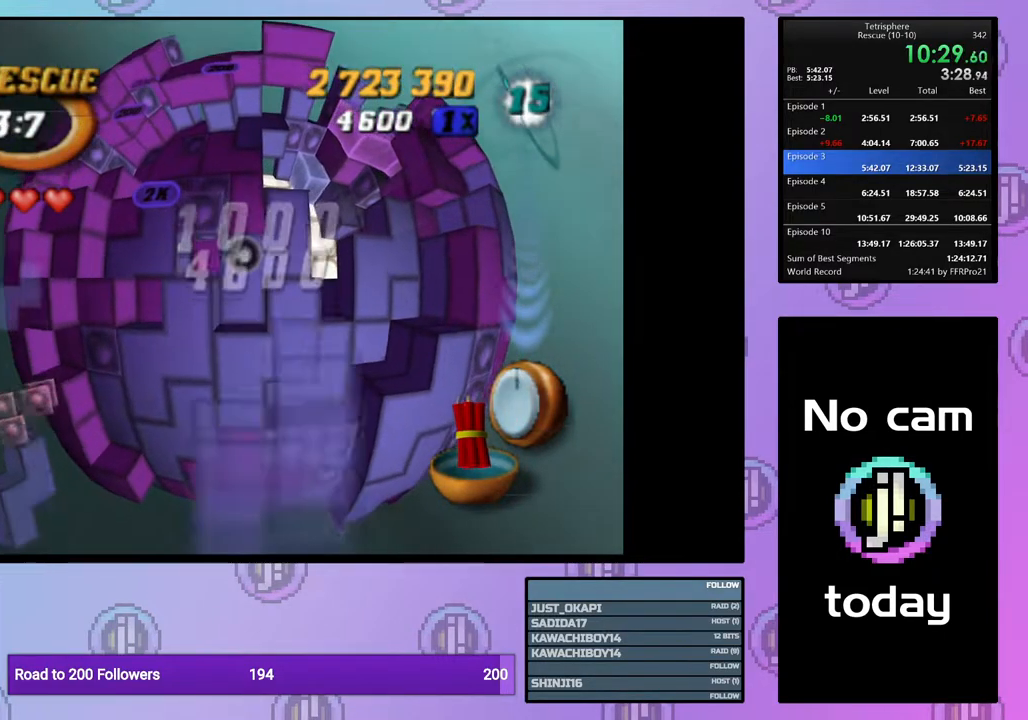
{"buttons": [], "right_stick": "center", "events": [[50, "DPAD_UP", "down"], [150, "DPAD_UP", "up"], [217, "DPAD_UP", "down"], [317, "DPAD_UP", "up"], [367, "DPAD_UP", "down"], [450, "DPAD_UP", "up"]]}
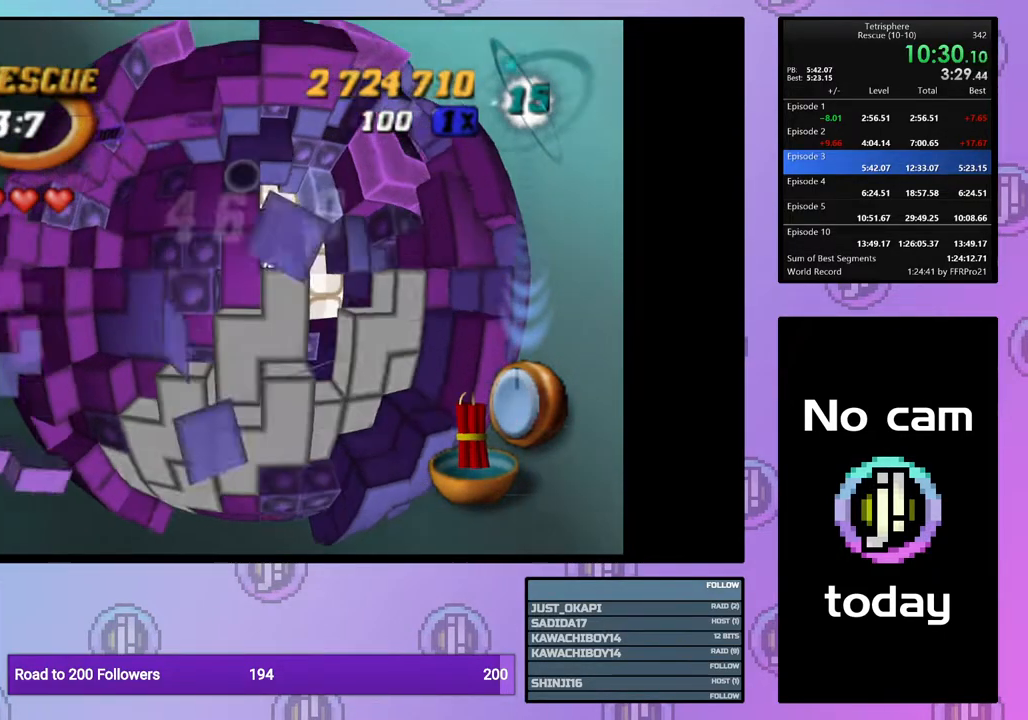
{"buttons": ["CROSS"], "right_stick": "center", "events": [[67, "DPAD_LEFT", "down"], [150, "DPAD_LEFT", "up"], [350, "DPAD_DOWN", "down"], [383, "DPAD_DOWN", "up"], [467, "CROSS", "down"]]}
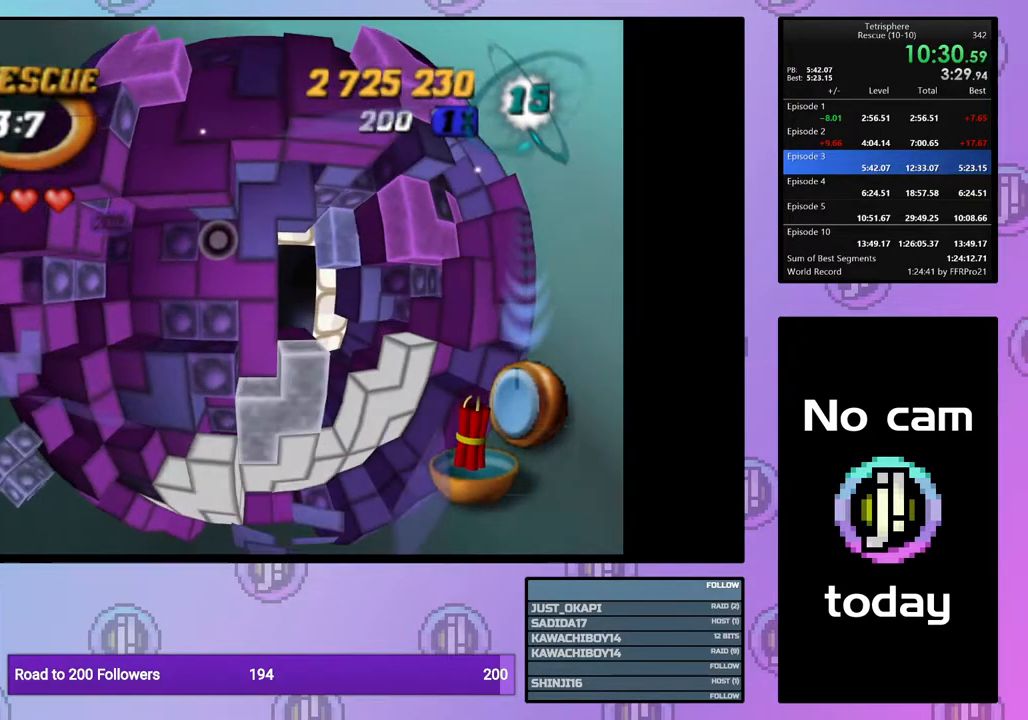
{"buttons": [], "right_stick": "center", "events": [[50, "CROSS", "up"], [400, "DPAD_RIGHT", "down"], [483, "DPAD_RIGHT", "up"]]}
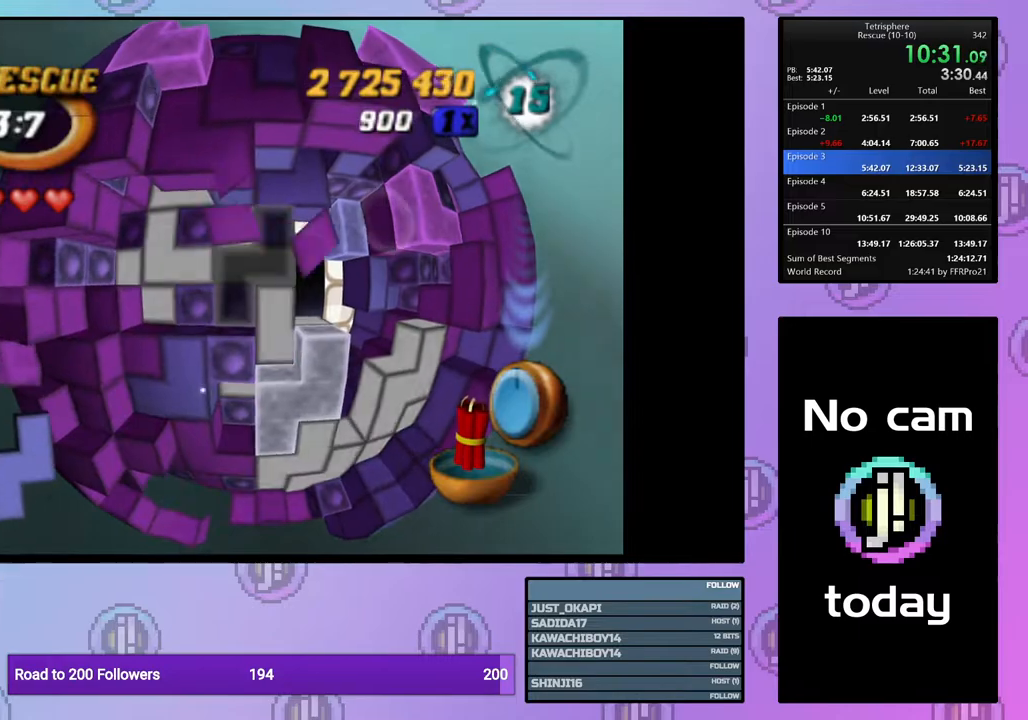
{"buttons": [], "right_stick": "center", "events": [[67, "DPAD_RIGHT", "down"], [150, "DPAD_RIGHT", "up"], [233, "DPAD_UP", "down"], [317, "DPAD_UP", "up"], [383, "DPAD_UP", "down"], [467, "DPAD_UP", "up"]]}
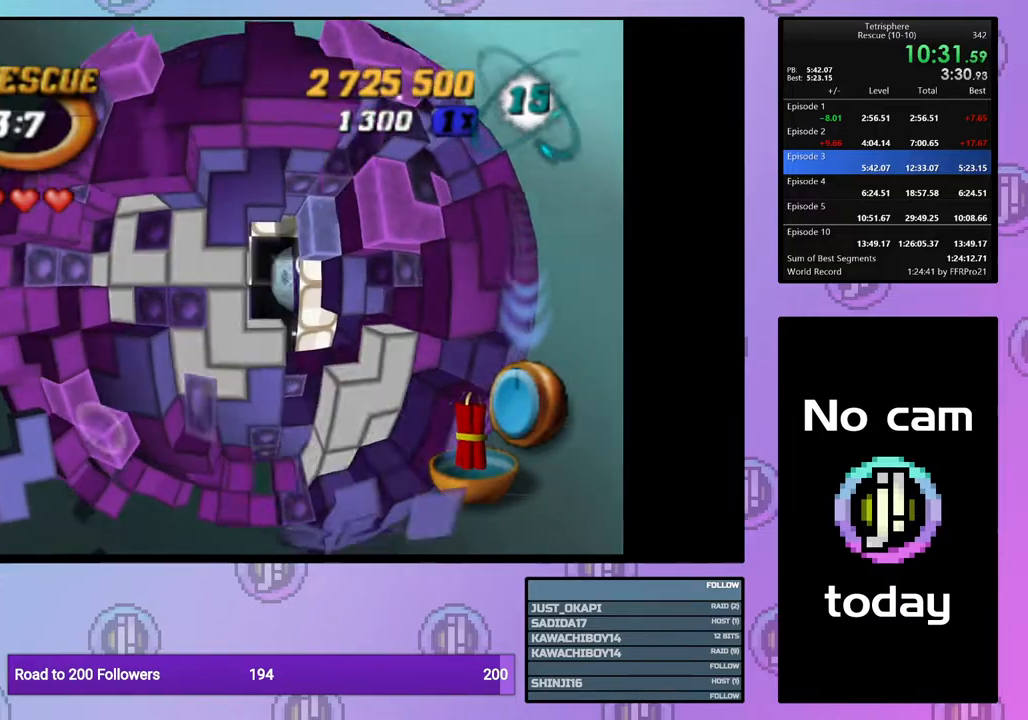
{"buttons": ["SQUARE"], "right_stick": "center", "events": [[50, "DPAD_LEFT", "down"], [133, "DPAD_LEFT", "up"], [350, "SQUARE", "down"]]}
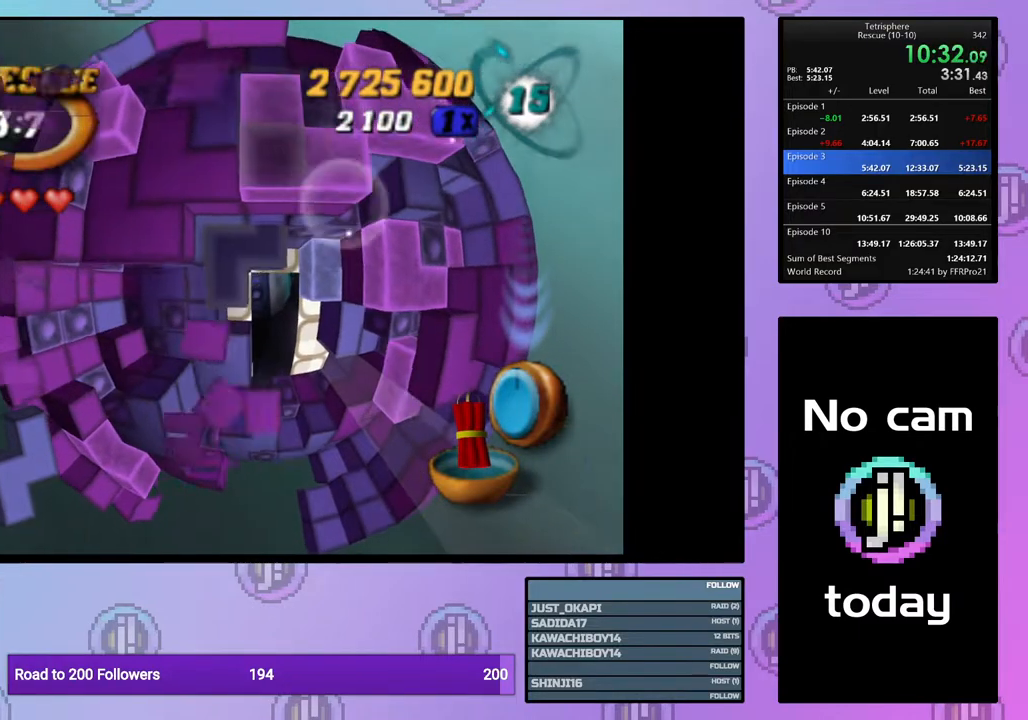
{"buttons": ["SQUARE", "DPAD_RIGHT"], "right_stick": "center", "events": [[17, "DPAD_DOWN", "down"], [83, "DPAD_DOWN", "up"], [167, "DPAD_DOWN", "down"], [250, "DPAD_DOWN", "up"], [350, "DPAD_RIGHT", "down"], [450, "DPAD_RIGHT", "up"], [500, "DPAD_RIGHT", "down"]]}
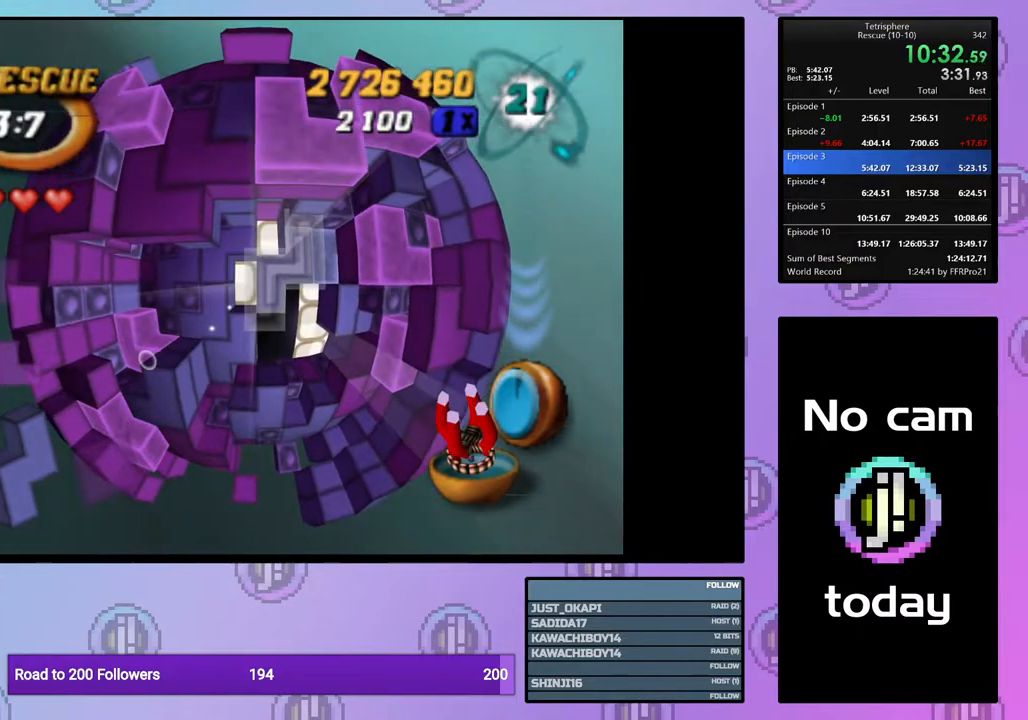
{"buttons": ["SQUARE", "DPAD_DOWN"], "right_stick": "center", "events": [[83, "DPAD_RIGHT", "up"], [150, "DPAD_DOWN", "down"], [267, "DPAD_DOWN", "up"], [483, "DPAD_DOWN", "down"]]}
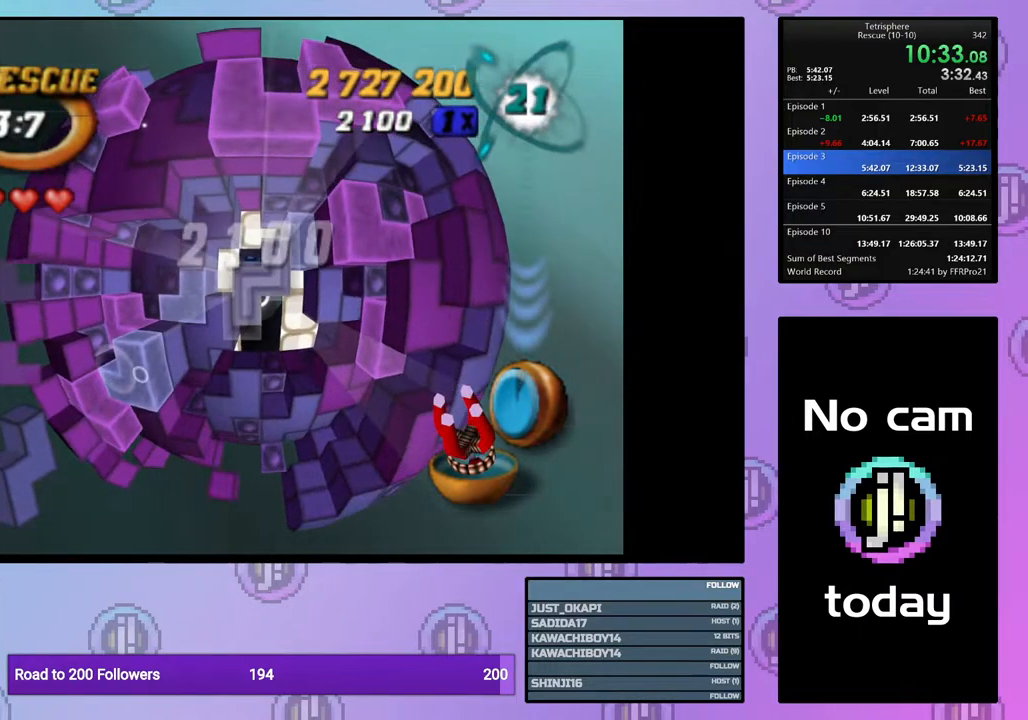
{"buttons": [], "right_stick": "center", "events": [[50, "DPAD_DOWN", "up"], [150, "DPAD_RIGHT", "down"], [267, "DPAD_RIGHT", "up"], [300, "SQUARE", "up"], [383, "CROSS", "down"], [467, "CROSS", "up"]]}
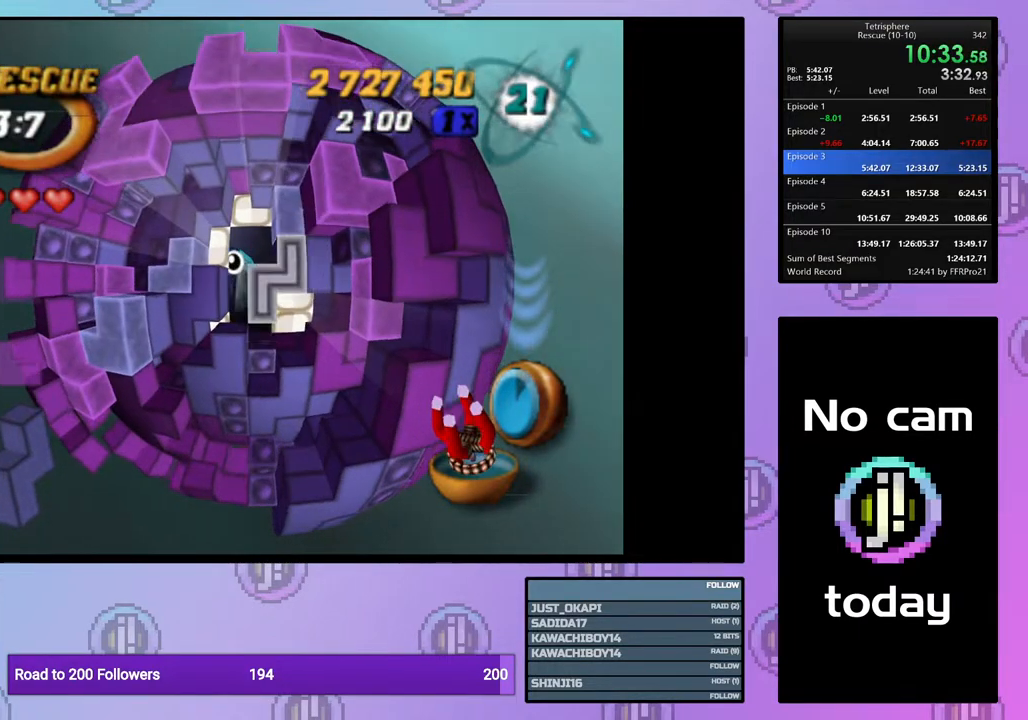
{"buttons": [], "right_stick": "center", "events": [[17, "DPAD_LEFT", "down"], [100, "DPAD_LEFT", "up"], [233, "DPAD_LEFT", "down"], [333, "DPAD_LEFT", "up"]]}
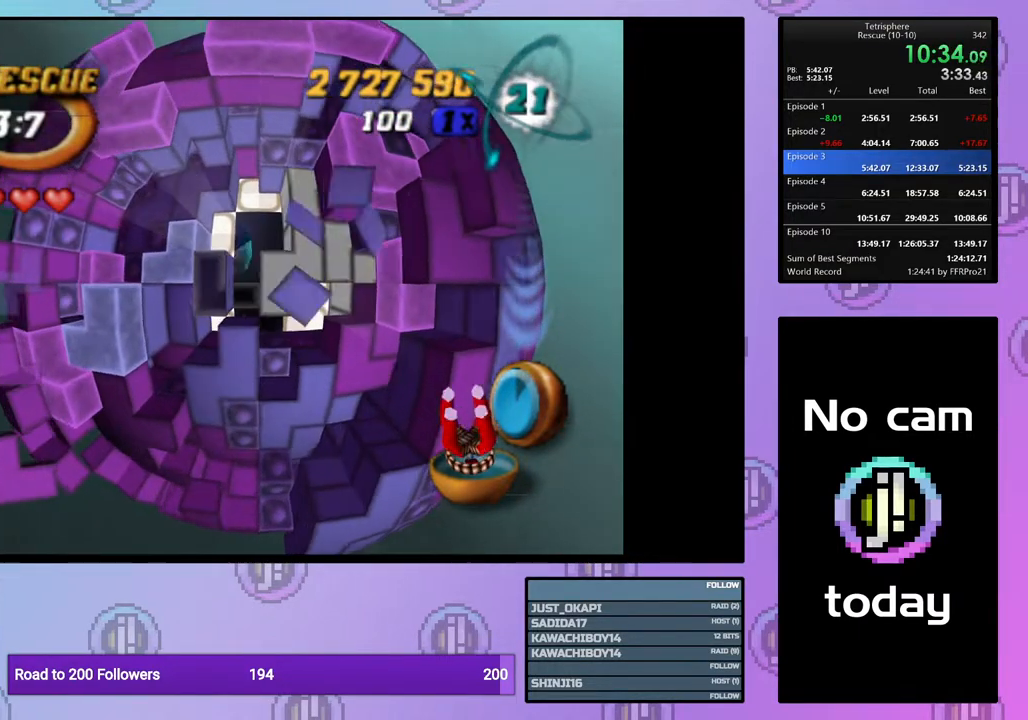
{"buttons": [], "right_stick": "center", "events": [[83, "DPAD_DOWN", "down"], [150, "DPAD_DOWN", "up"]]}
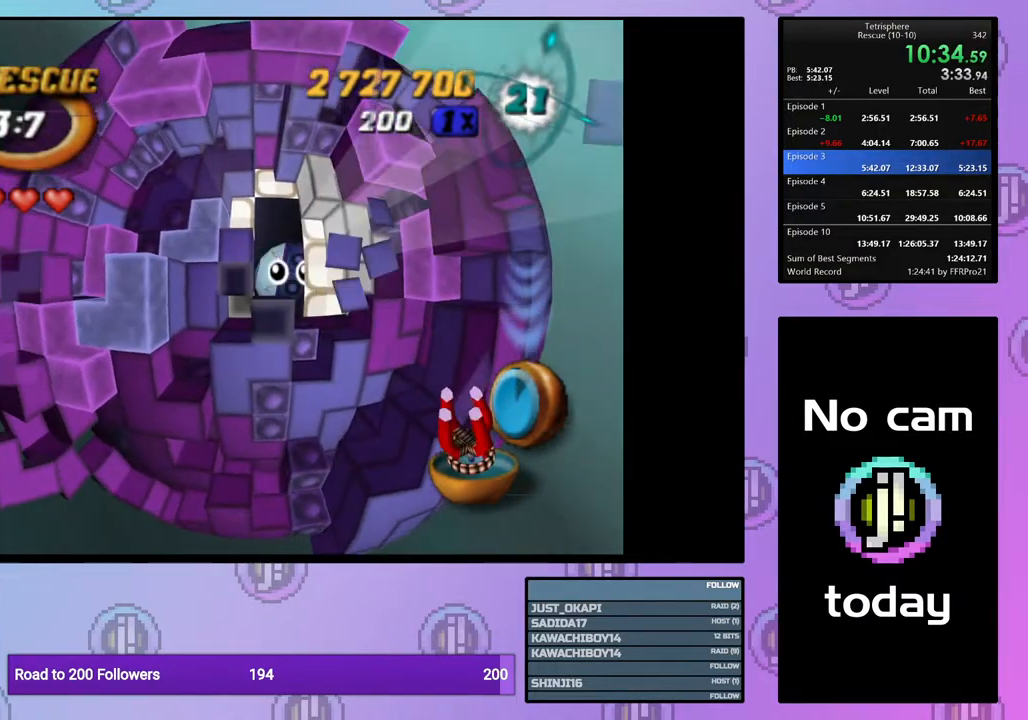
{"buttons": [], "right_stick": "center", "events": []}
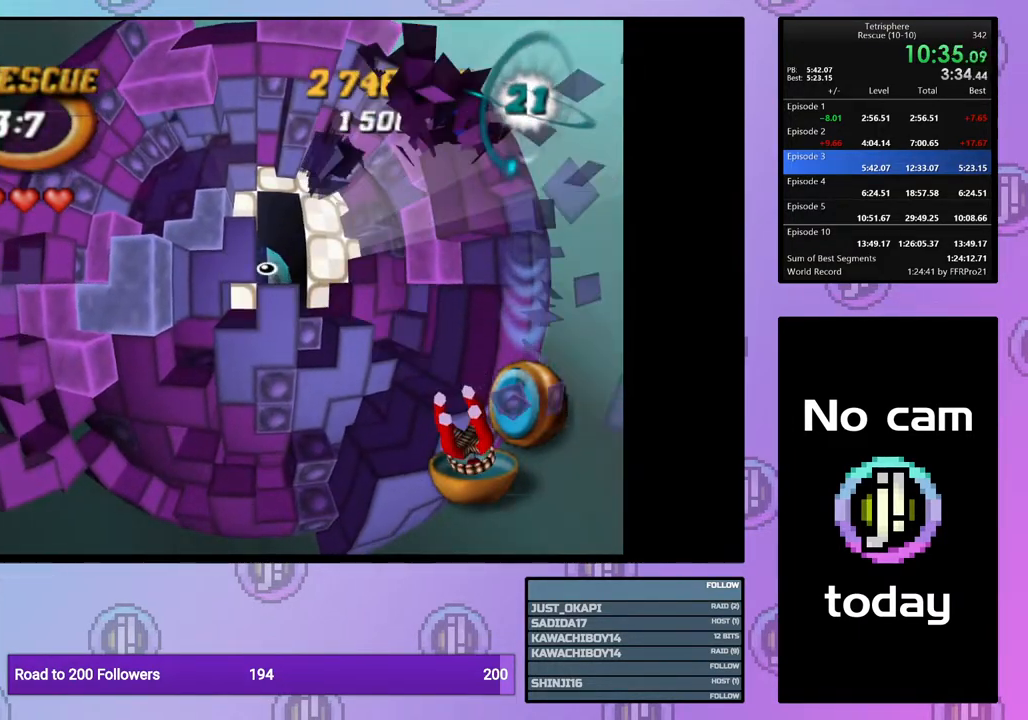
{"buttons": ["CROSS", "SQUARE"], "right_stick": "center", "events": [[133, "DPAD_UP", "down"], [167, "DPAD_RIGHT", "down"], [433, "CROSS", "down"], [433, "SQUARE", "down"], [467, "DPAD_RIGHT", "up"], [467, "DPAD_UP", "up"]]}
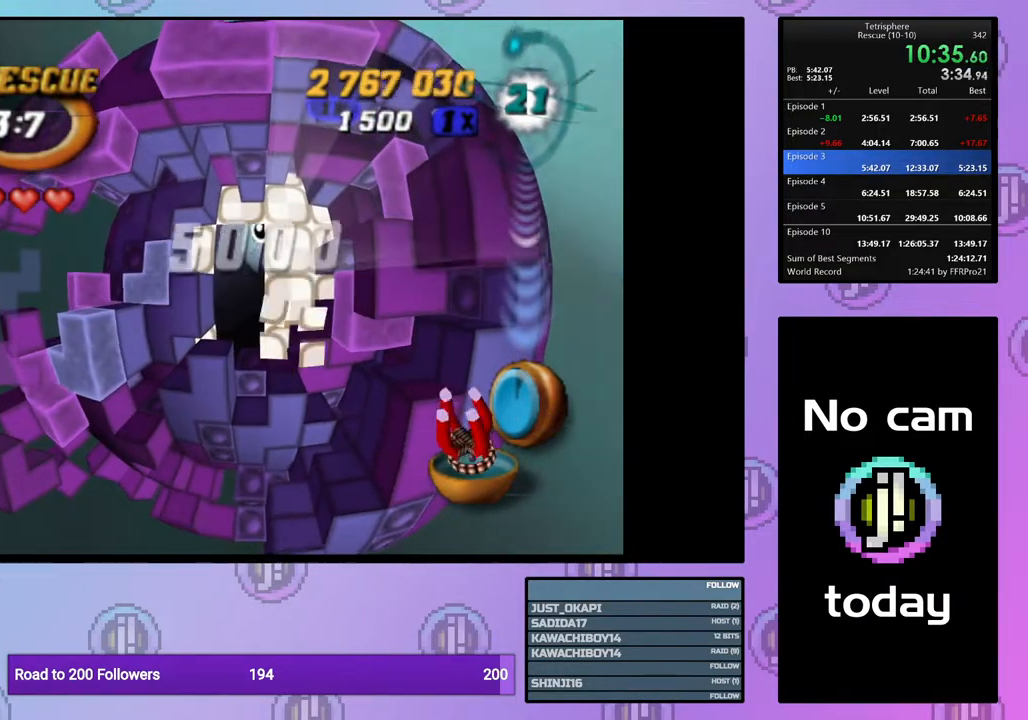
{"buttons": ["CROSS", "SQUARE"], "right_stick": "center", "events": [[67, "SQUARE", "up"], [83, "CROSS", "up"], [150, "CROSS", "down"], [150, "SQUARE", "down"], [250, "CROSS", "up"], [250, "SQUARE", "up"], [333, "CROSS", "down"], [333, "SQUARE", "down"], [400, "SQUARE", "up"], [417, "CROSS", "up"], [483, "CROSS", "down"], [483, "SQUARE", "down"]]}
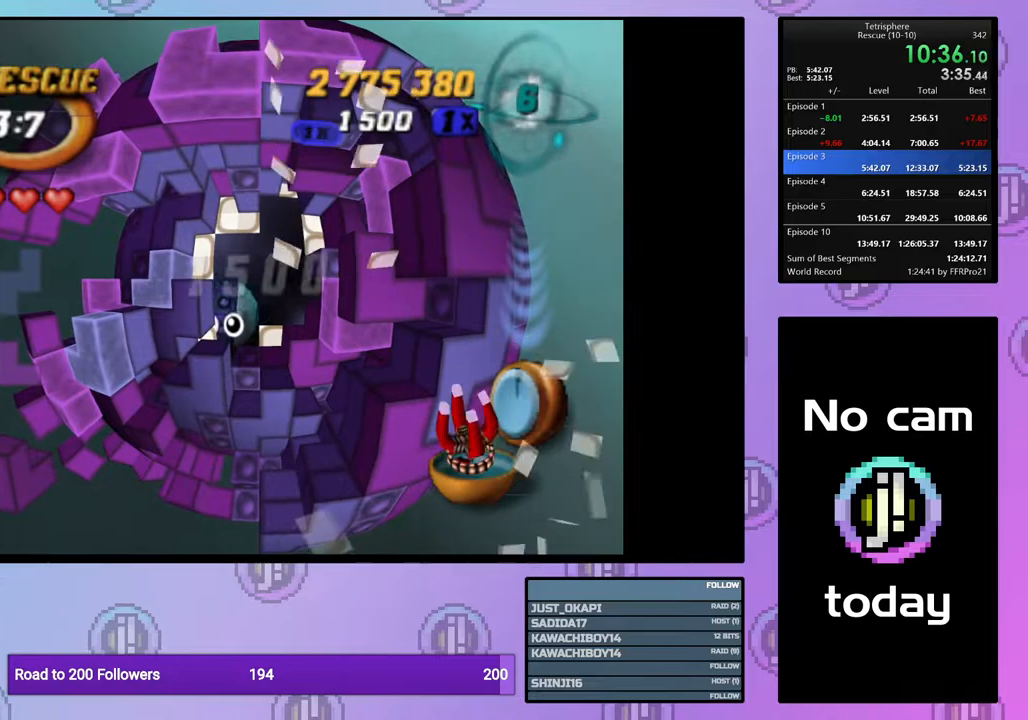
{"buttons": ["CROSS", "SQUARE"], "right_stick": "center", "events": [[50, "SQUARE", "up"], [83, "CROSS", "up"], [133, "CROSS", "down"], [133, "SQUARE", "down"], [233, "CROSS", "up"], [233, "SQUARE", "up"], [300, "CROSS", "down"], [300, "SQUARE", "down"], [383, "CROSS", "up"], [383, "SQUARE", "up"], [450, "CROSS", "down"], [450, "SQUARE", "down"]]}
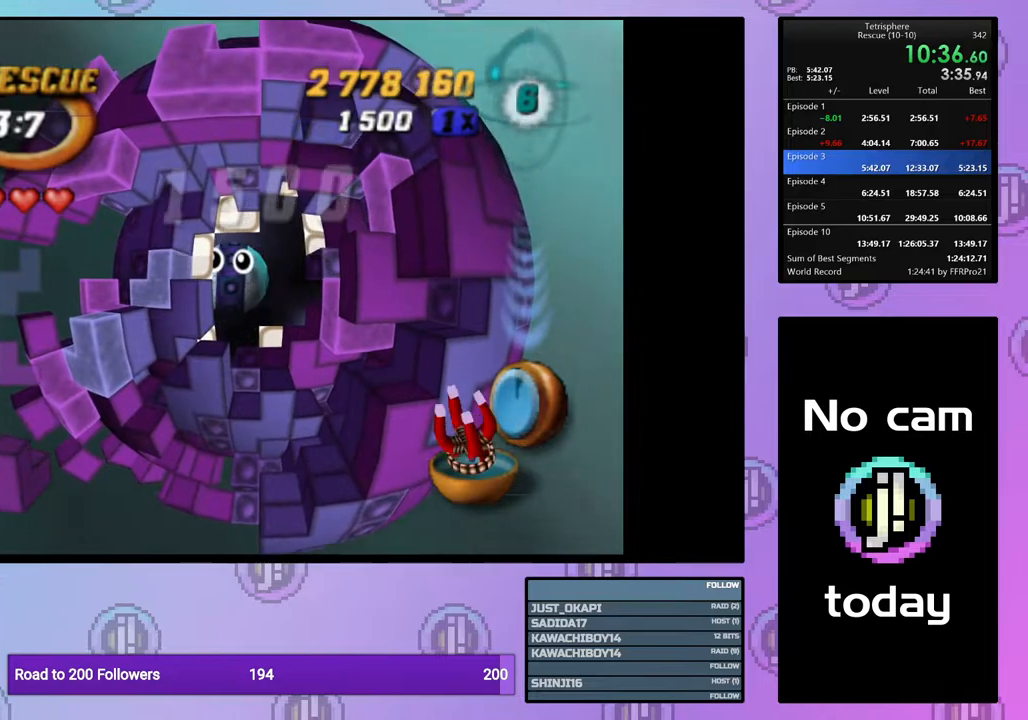
{"buttons": ["CROSS", "SQUARE"], "right_stick": "center", "events": [[33, "SQUARE", "up"], [50, "CROSS", "up"], [117, "CROSS", "down"], [117, "SQUARE", "down"], [183, "SQUARE", "up"], [200, "CROSS", "up"], [283, "CROSS", "down"], [283, "SQUARE", "down"], [333, "SQUARE", "up"], [350, "CROSS", "up"], [433, "CROSS", "down"], [433, "SQUARE", "down"]]}
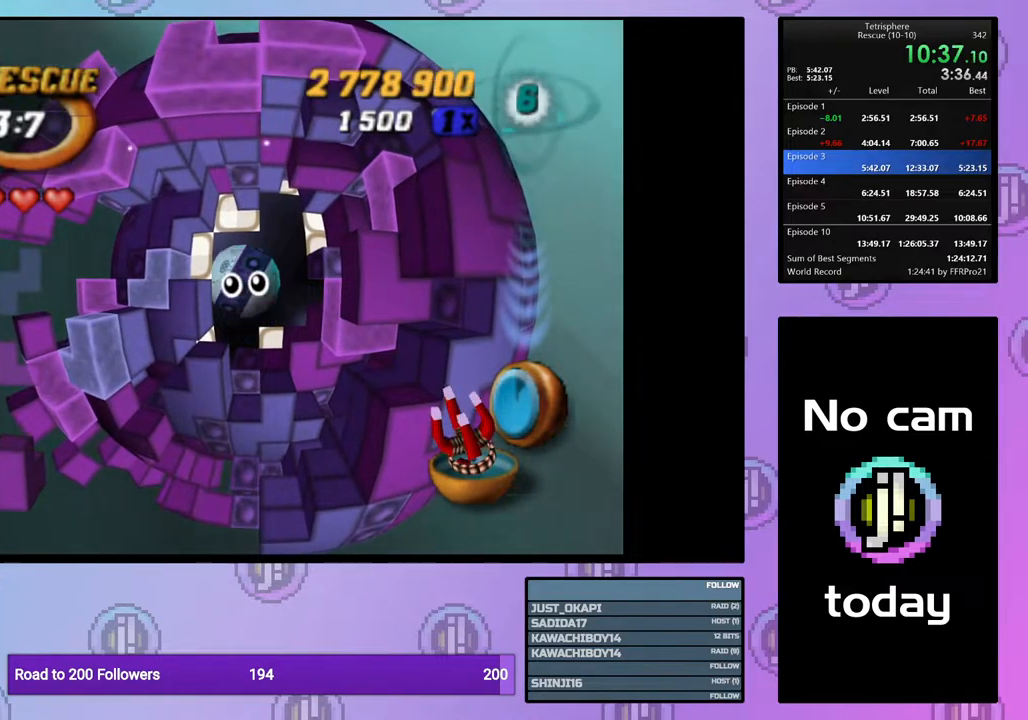
{"buttons": [], "right_stick": "center", "events": [[17, "SQUARE", "up"], [33, "CROSS", "up"], [83, "CROSS", "down"], [83, "SQUARE", "down"], [183, "CROSS", "up"], [183, "SQUARE", "up"], [250, "CROSS", "down"], [250, "SQUARE", "down"], [300, "SQUARE", "up"], [333, "CROSS", "up"], [400, "CROSS", "down"], [400, "SQUARE", "down"], [450, "SQUARE", "up"], [483, "CROSS", "up"]]}